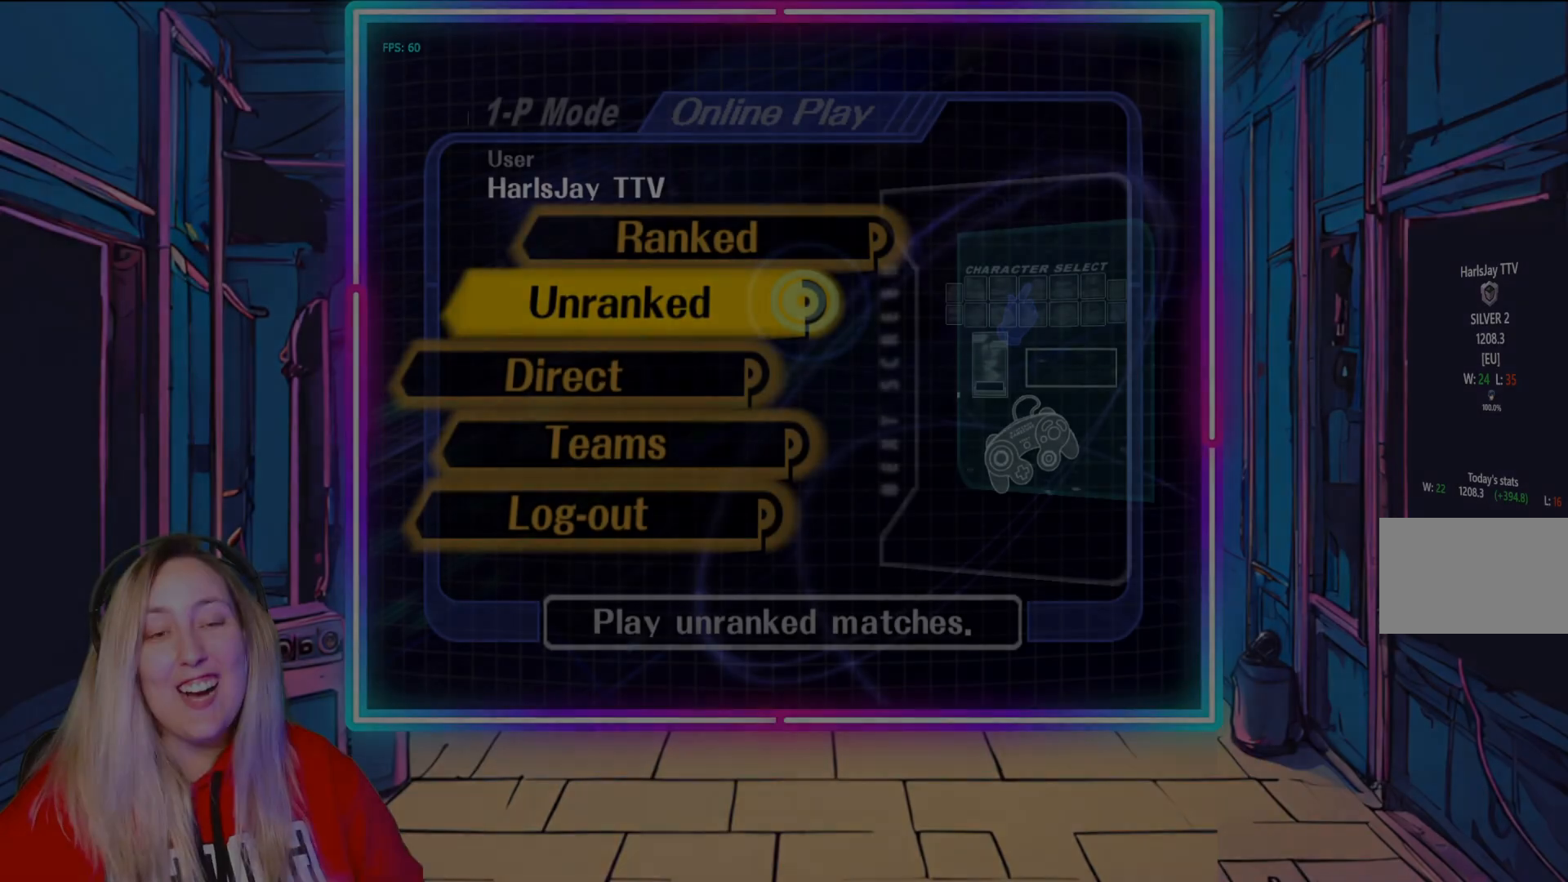
Gameplay with a controller (Nintendo layout); each line is a JSON object with the inputs held at the frame after it. "events" lists button and stick changes between this image and that frame as [ms after this image, input, new state], when the widget could be followed in between. Not read: L3 R3.
{"buttons": [], "left_stick": "center", "right_stick": "center", "events": [[50, "left_stick", "up-right"], [333, "left_stick", "center"]]}
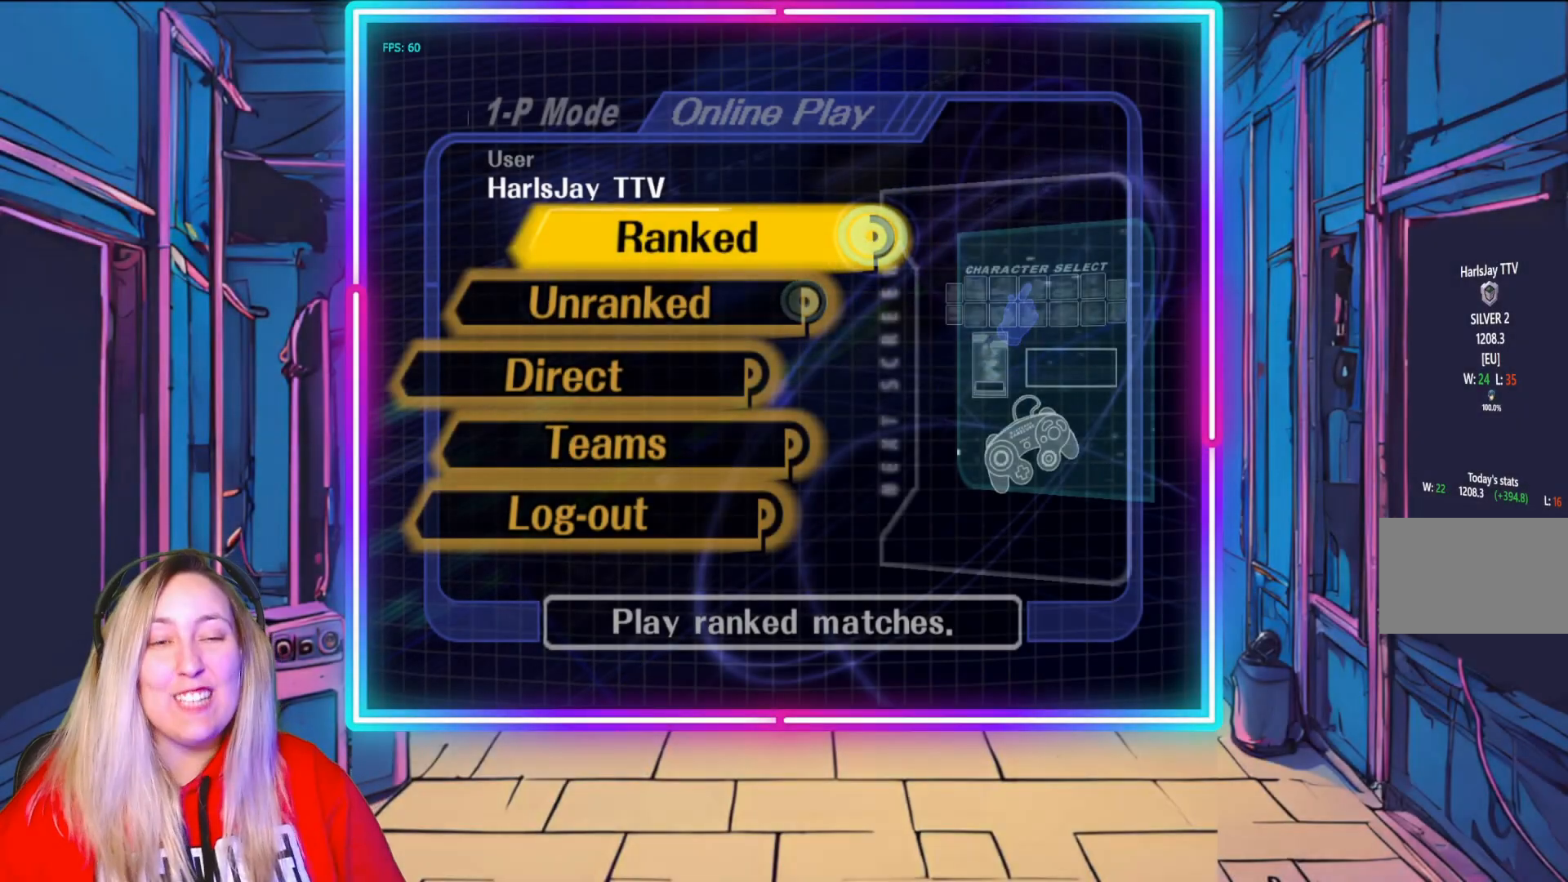
{"buttons": ["A"], "left_stick": "center", "right_stick": "center", "events": [[267, "A", "down"]]}
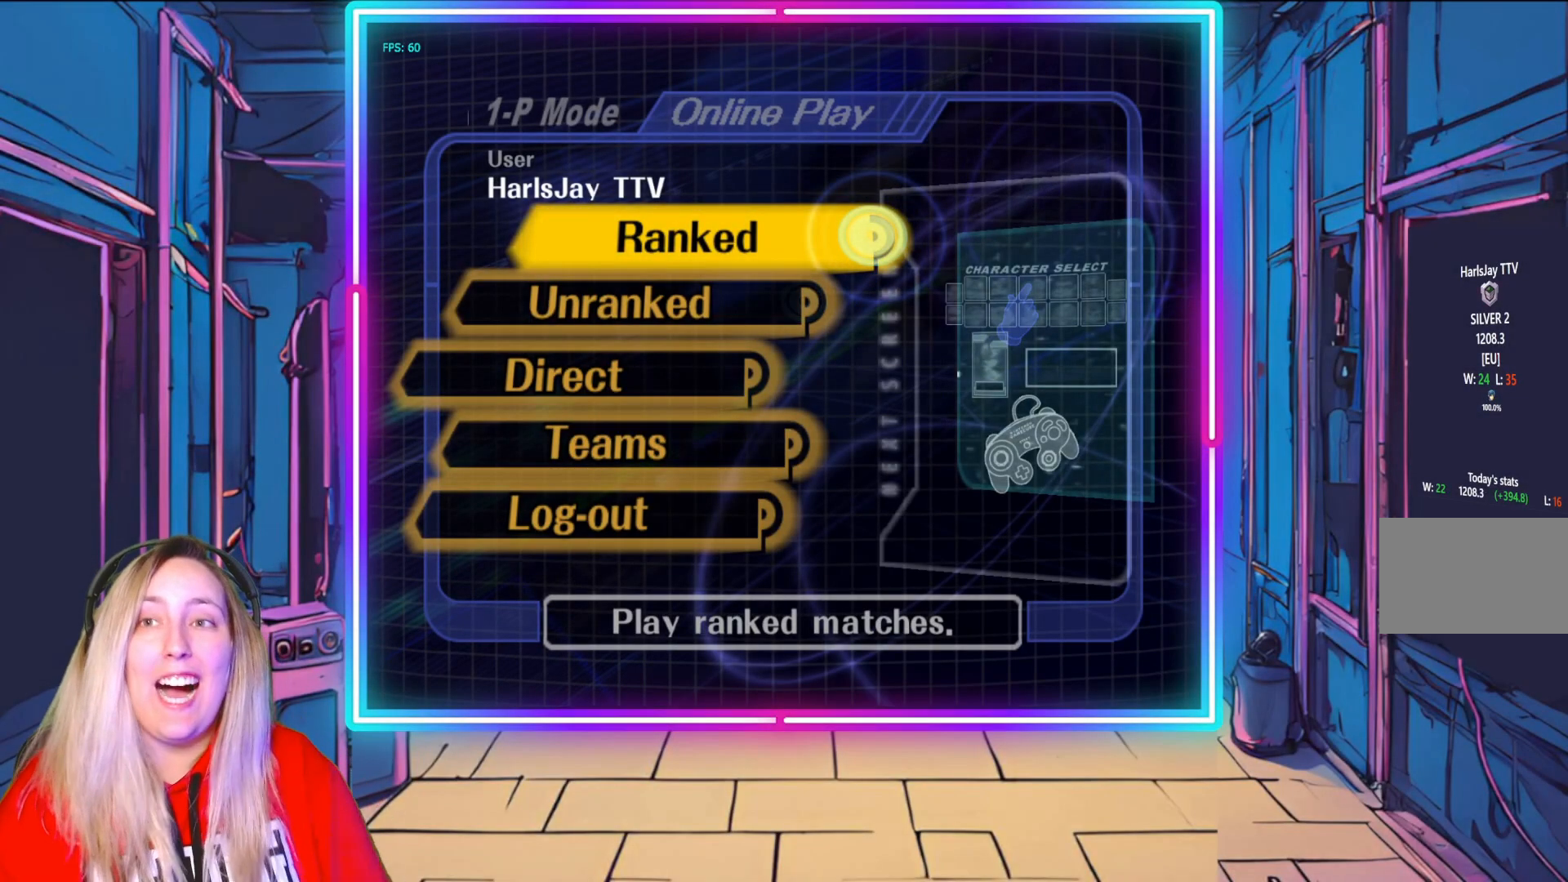
{"buttons": [], "left_stick": "center", "right_stick": "center", "events": [[17, "A", "up"]]}
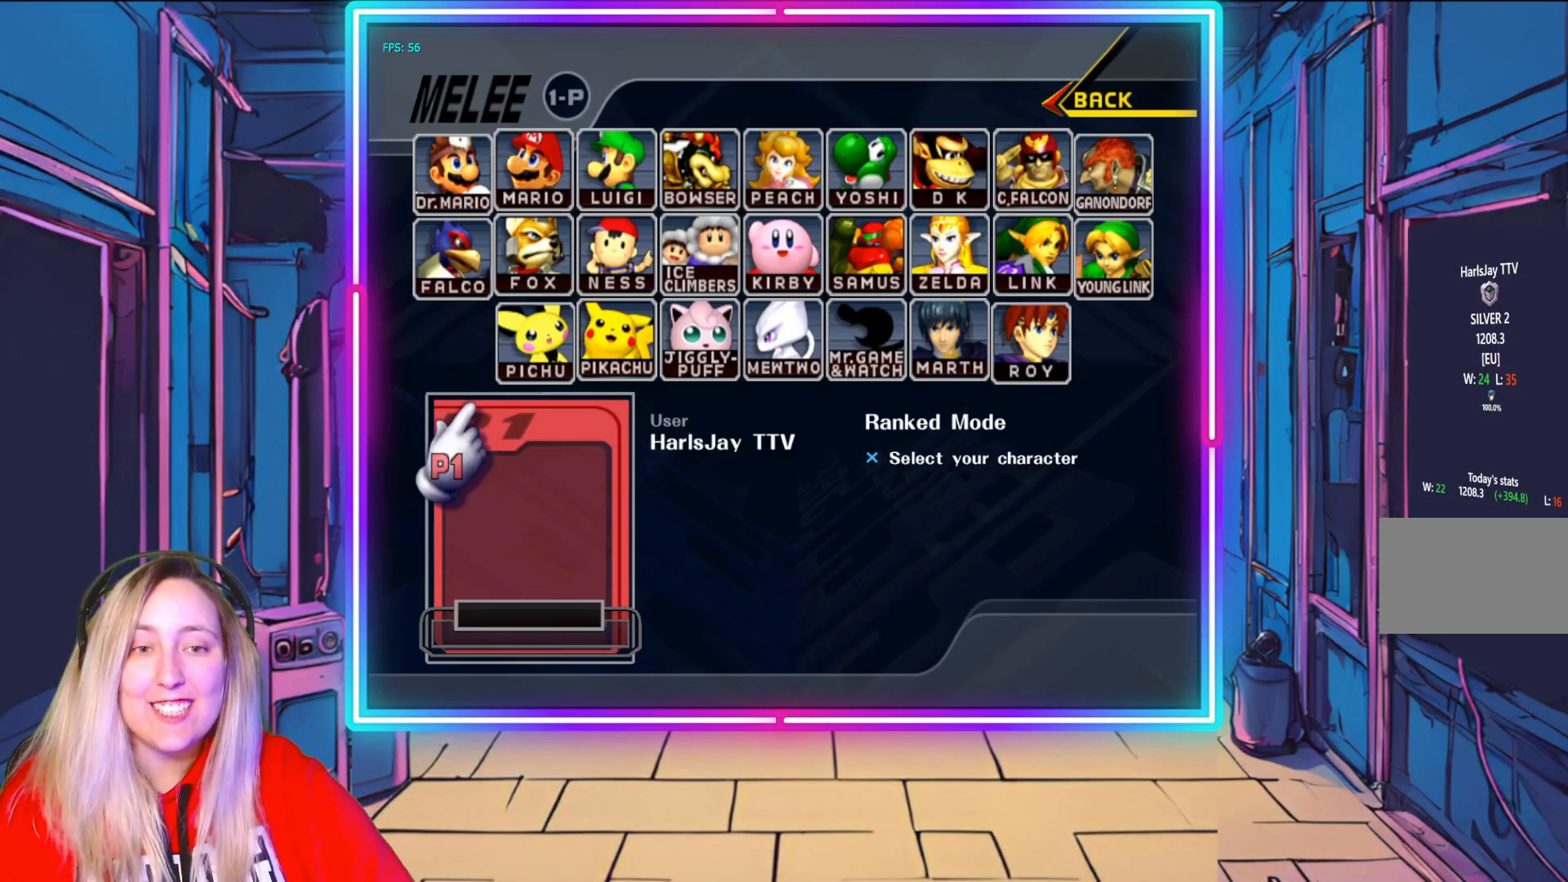
{"buttons": [], "left_stick": "down-right", "right_stick": "center", "events": [[83, "left_stick", "right"], [500, "left_stick", "down-right"]]}
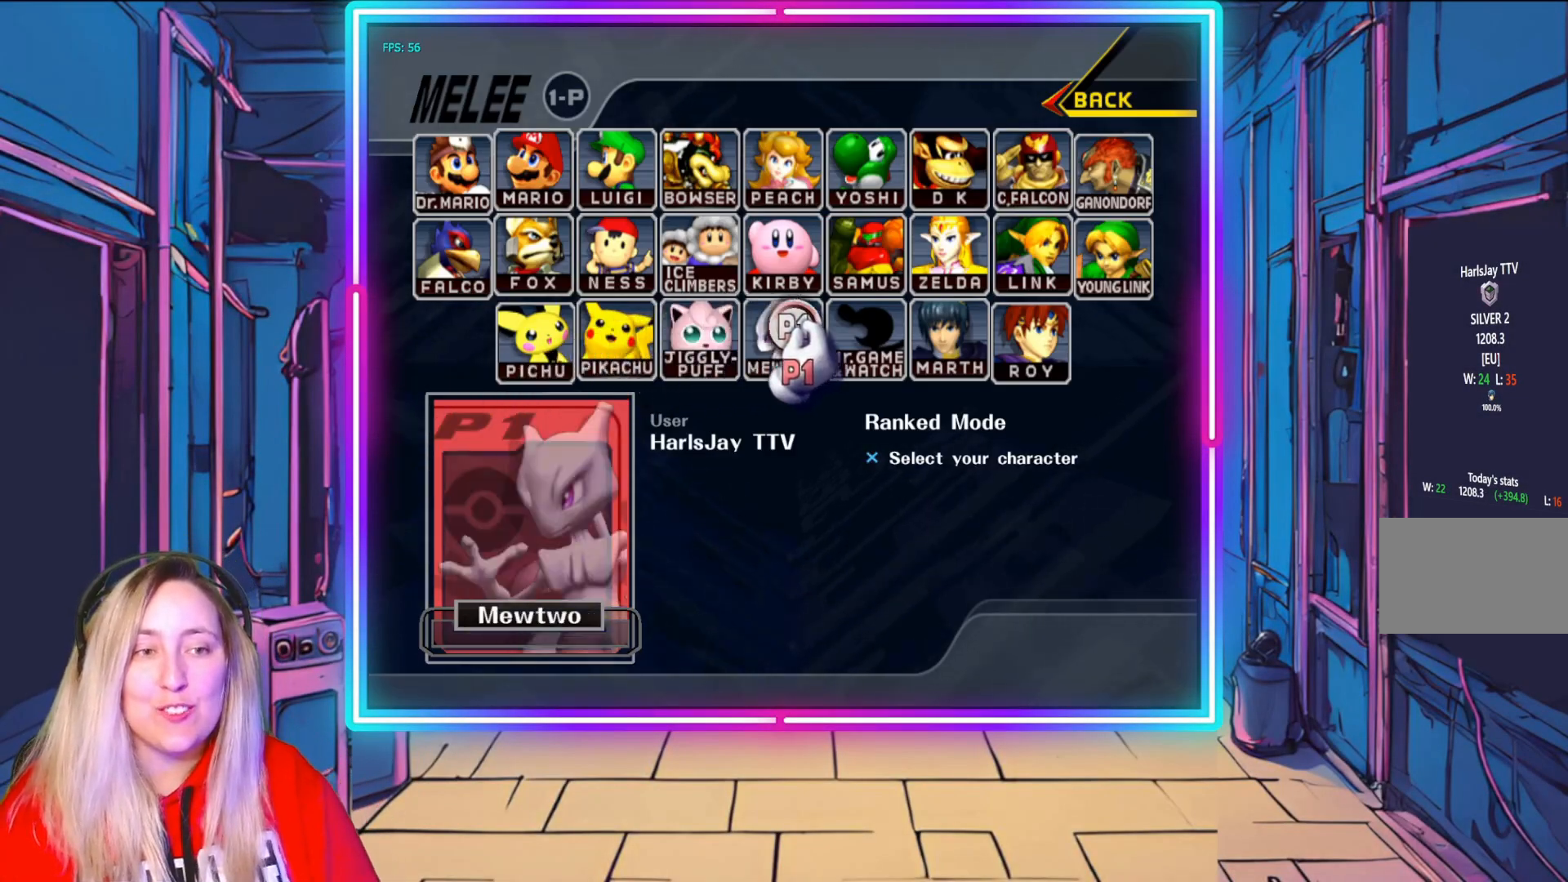
{"buttons": [], "left_stick": "center", "right_stick": "center", "events": [[167, "left_stick", "center"], [367, "left_stick", "up-right"], [483, "left_stick", "center"]]}
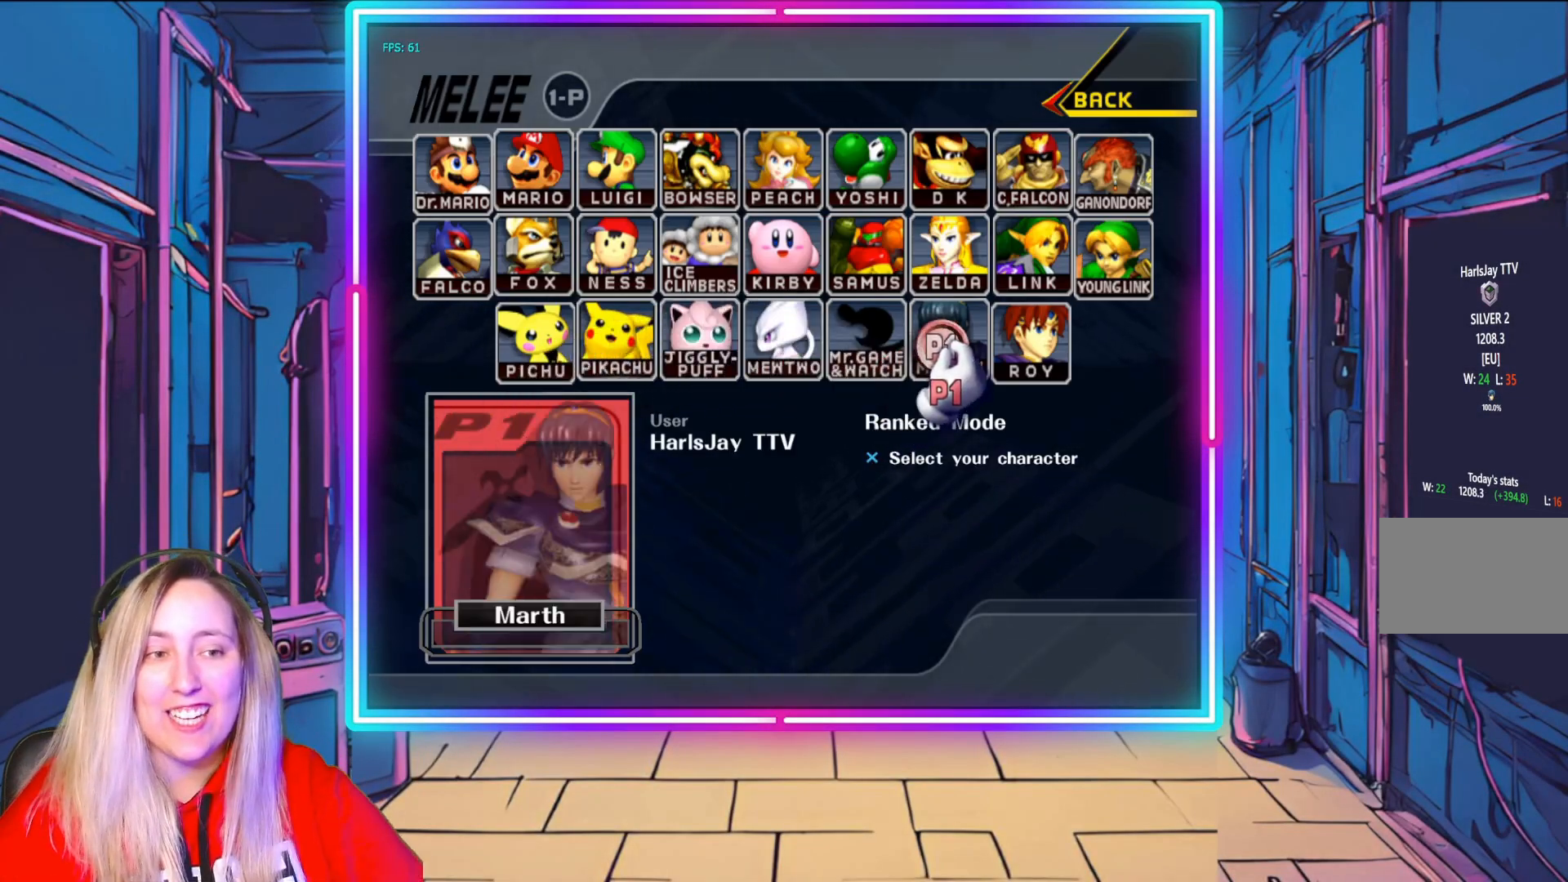
{"buttons": [], "left_stick": "center", "right_stick": "center", "events": []}
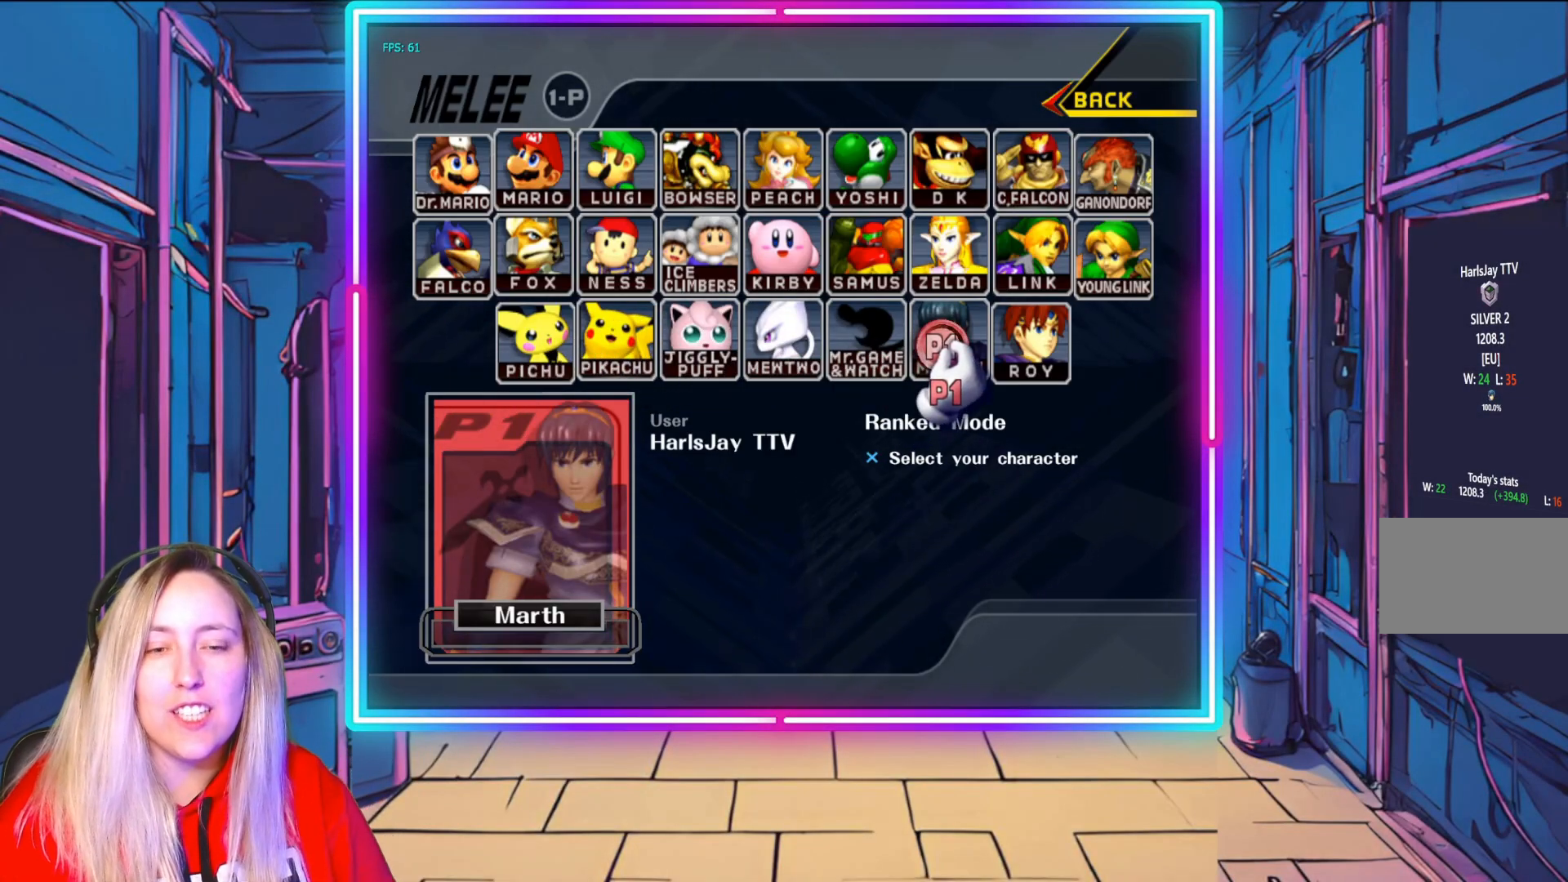
{"buttons": [], "left_stick": "center", "right_stick": "center", "events": [[200, "A", "down"], [333, "A", "up"]]}